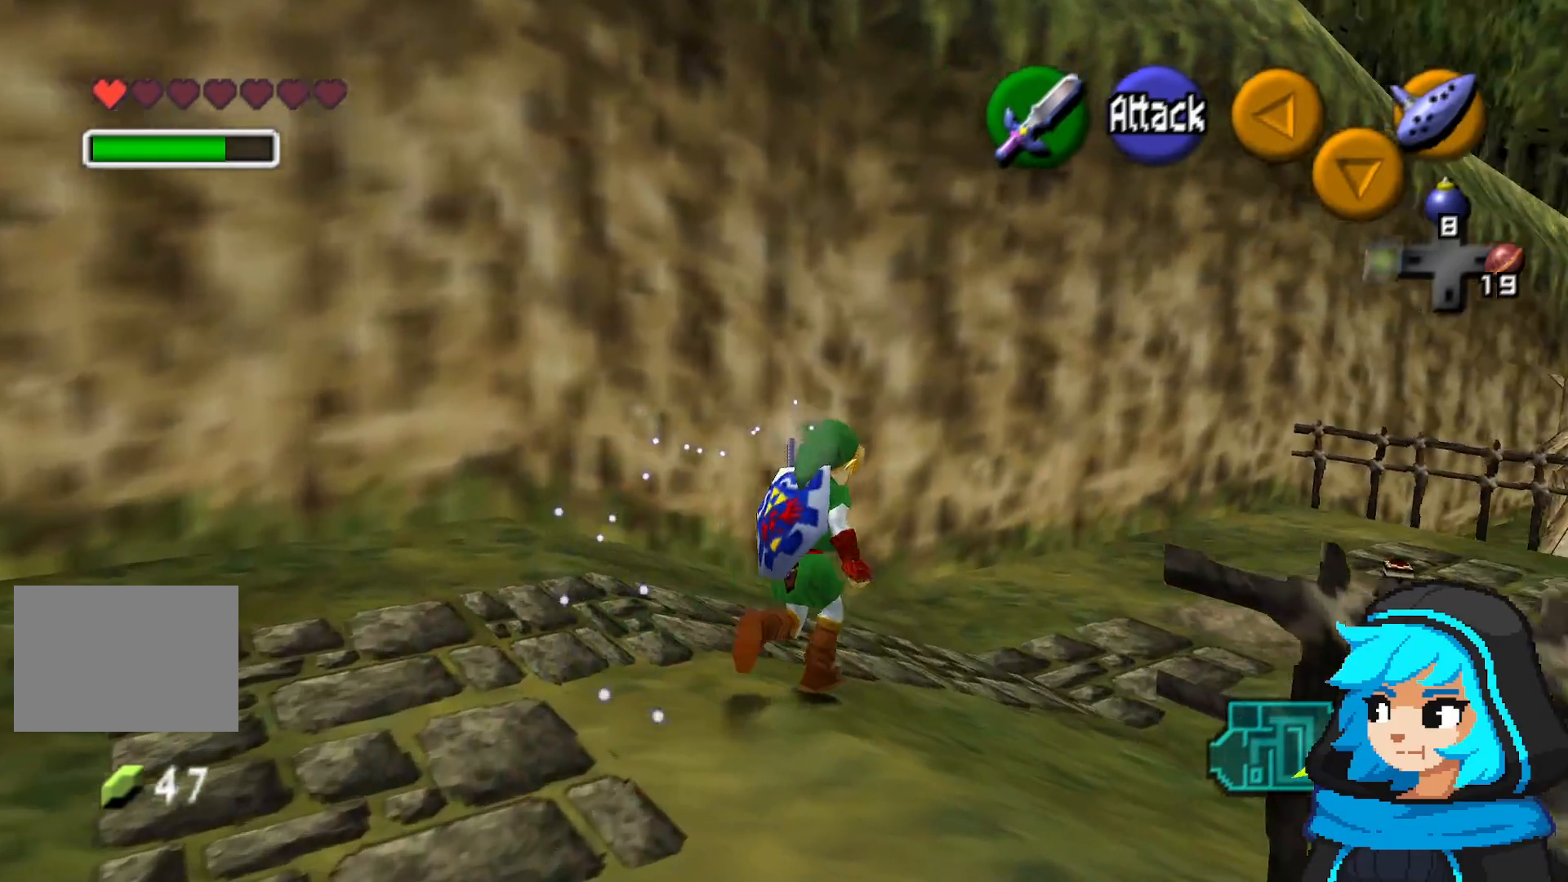
Gameplay with a controller (Nintendo layout); each line is a JSON object with the inputs held at the frame after it (dt_ms = milliseconds from this image to that frame). "events" lists button and stick changes between this image and that frame as [ms after this image, input, new state], when the widget could be followed in between. Not read: L3 R3.
{"dt_ms": 500, "buttons": [], "left_stick": "up-right", "events": []}
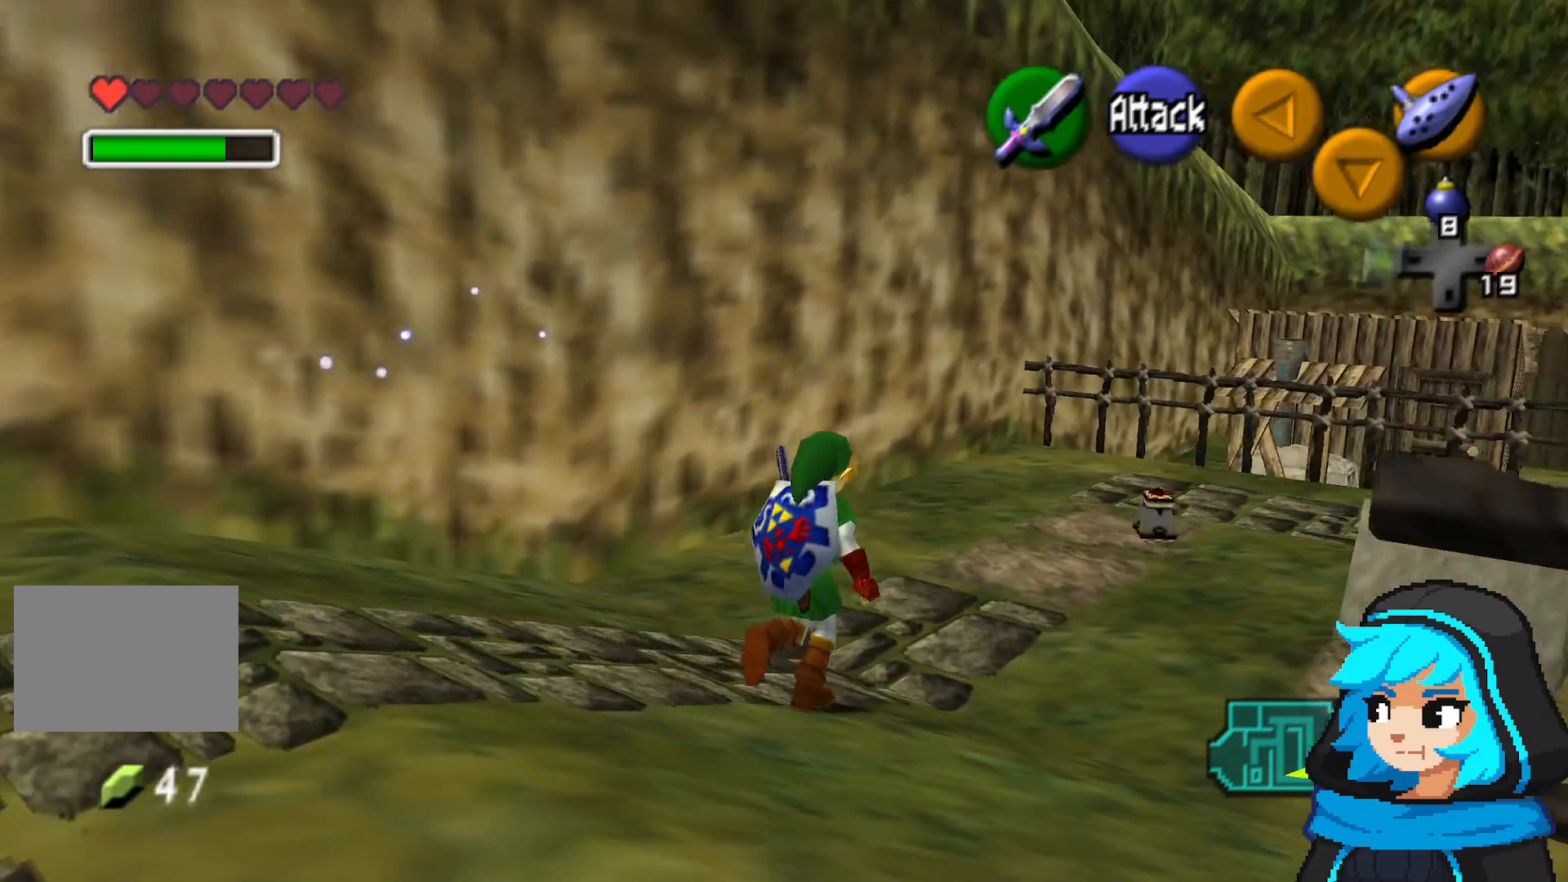
{"dt_ms": 500, "buttons": [], "left_stick": "up", "events": [[50, "left_stick", "up"]]}
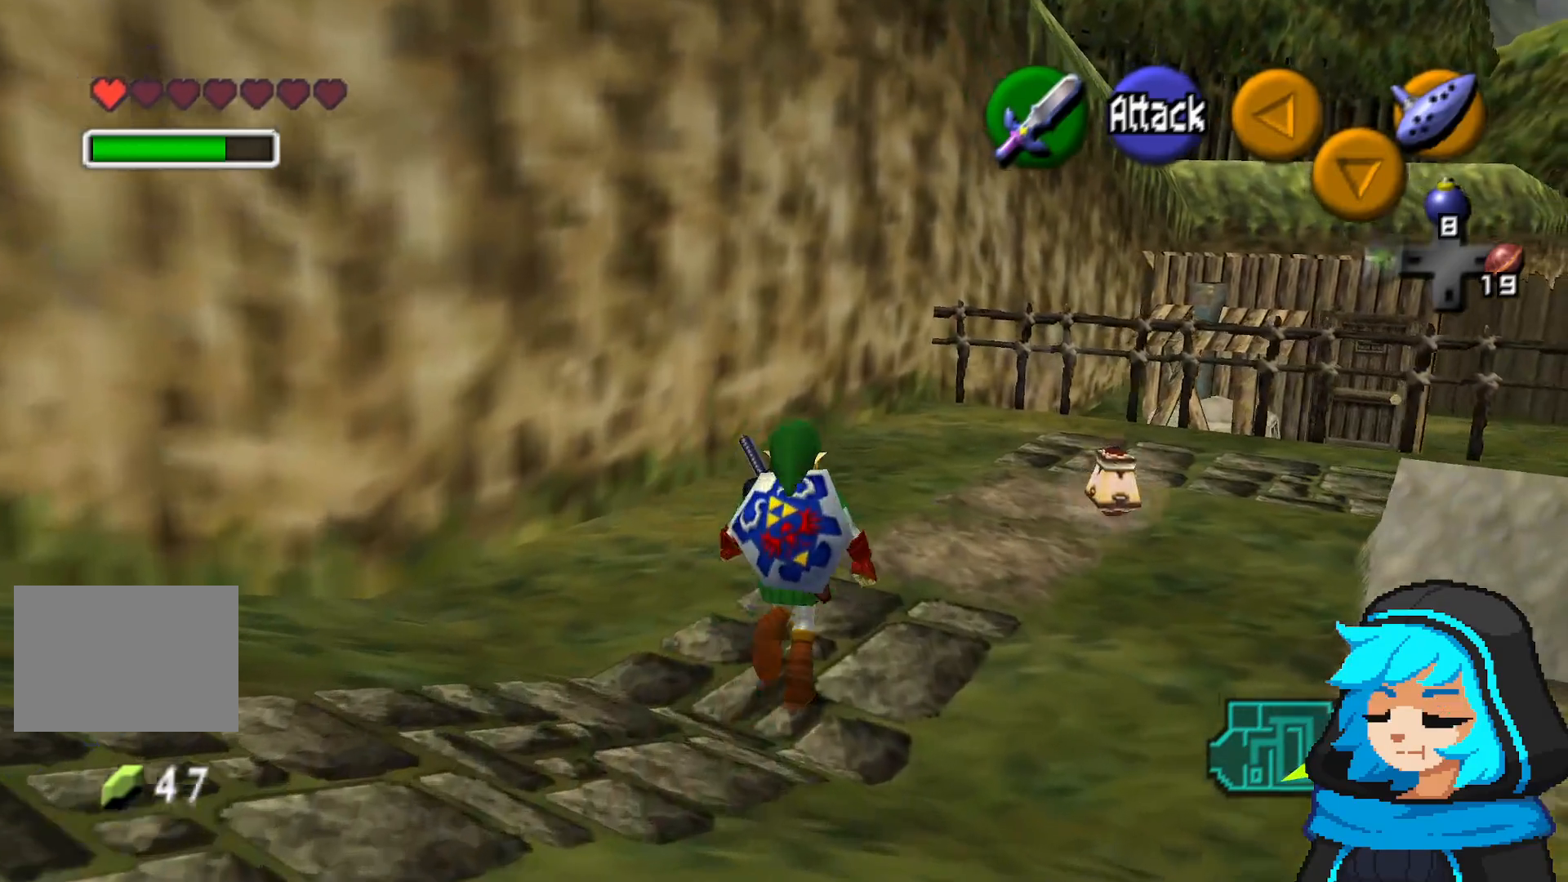
{"dt_ms": 1000, "buttons": [], "left_stick": "center", "events": [[517, "left_stick", "center"]]}
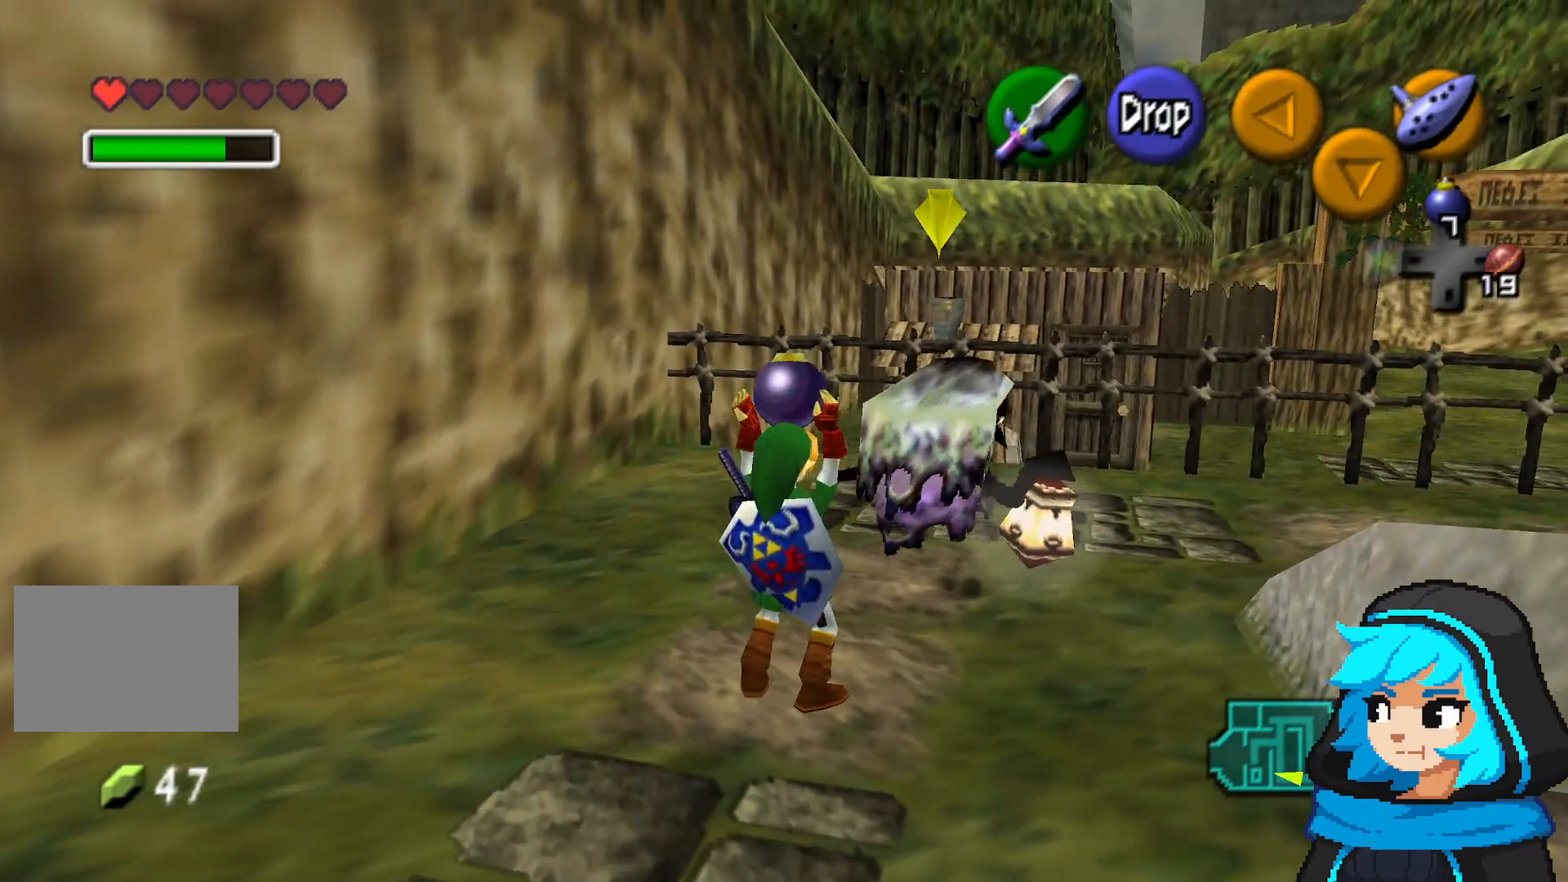
{"dt_ms": 500, "buttons": [], "left_stick": "down", "events": [[217, "left_stick", "down-left"], [367, "left_stick", "down"]]}
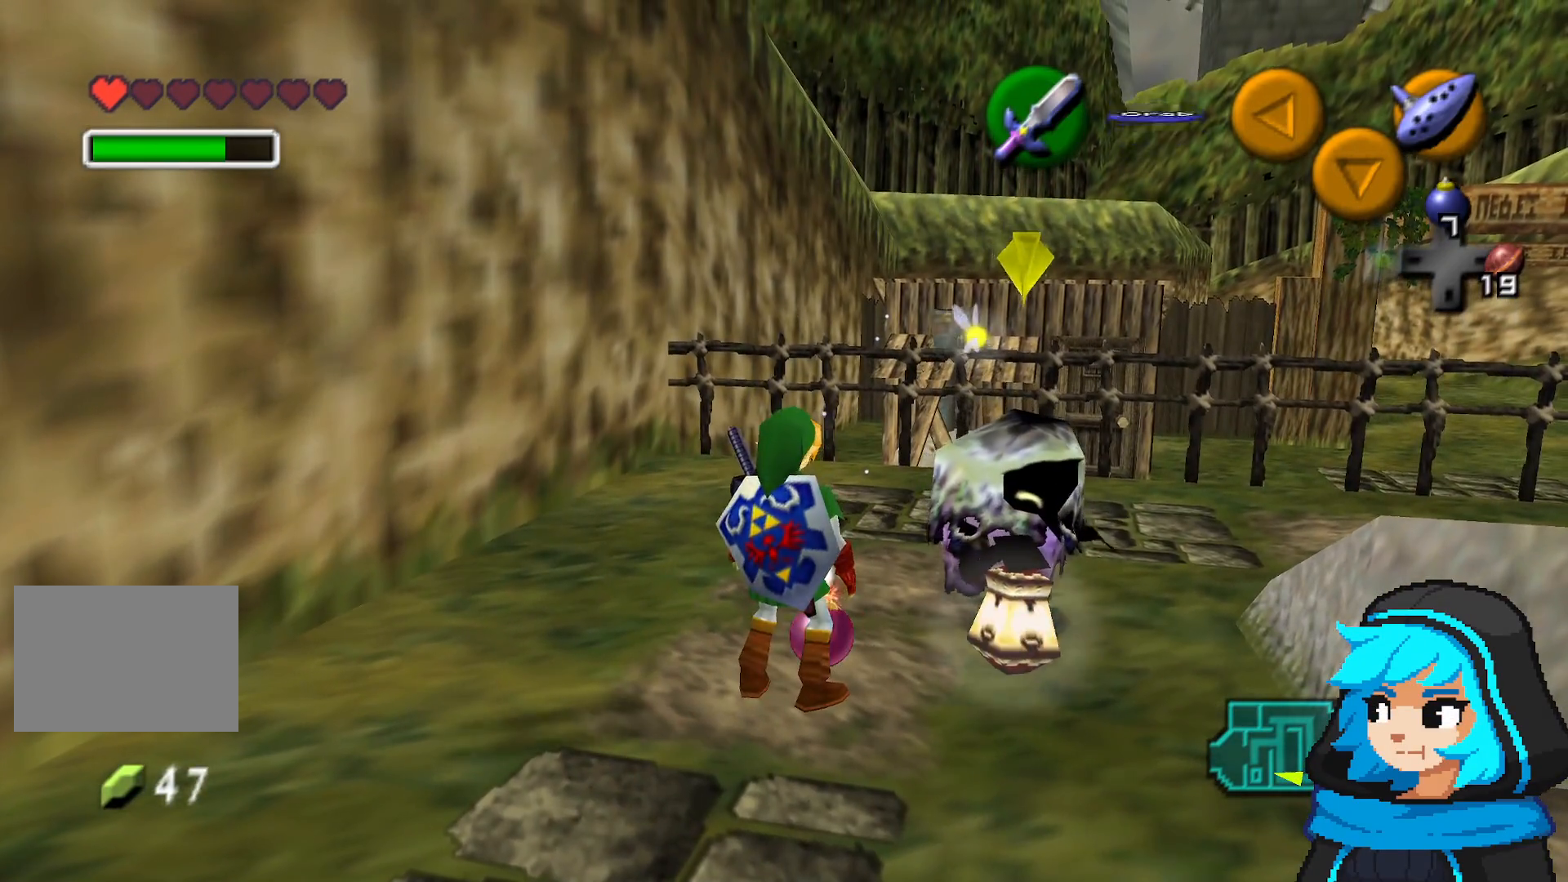
{"dt_ms": 1000, "buttons": [], "left_stick": "down"}
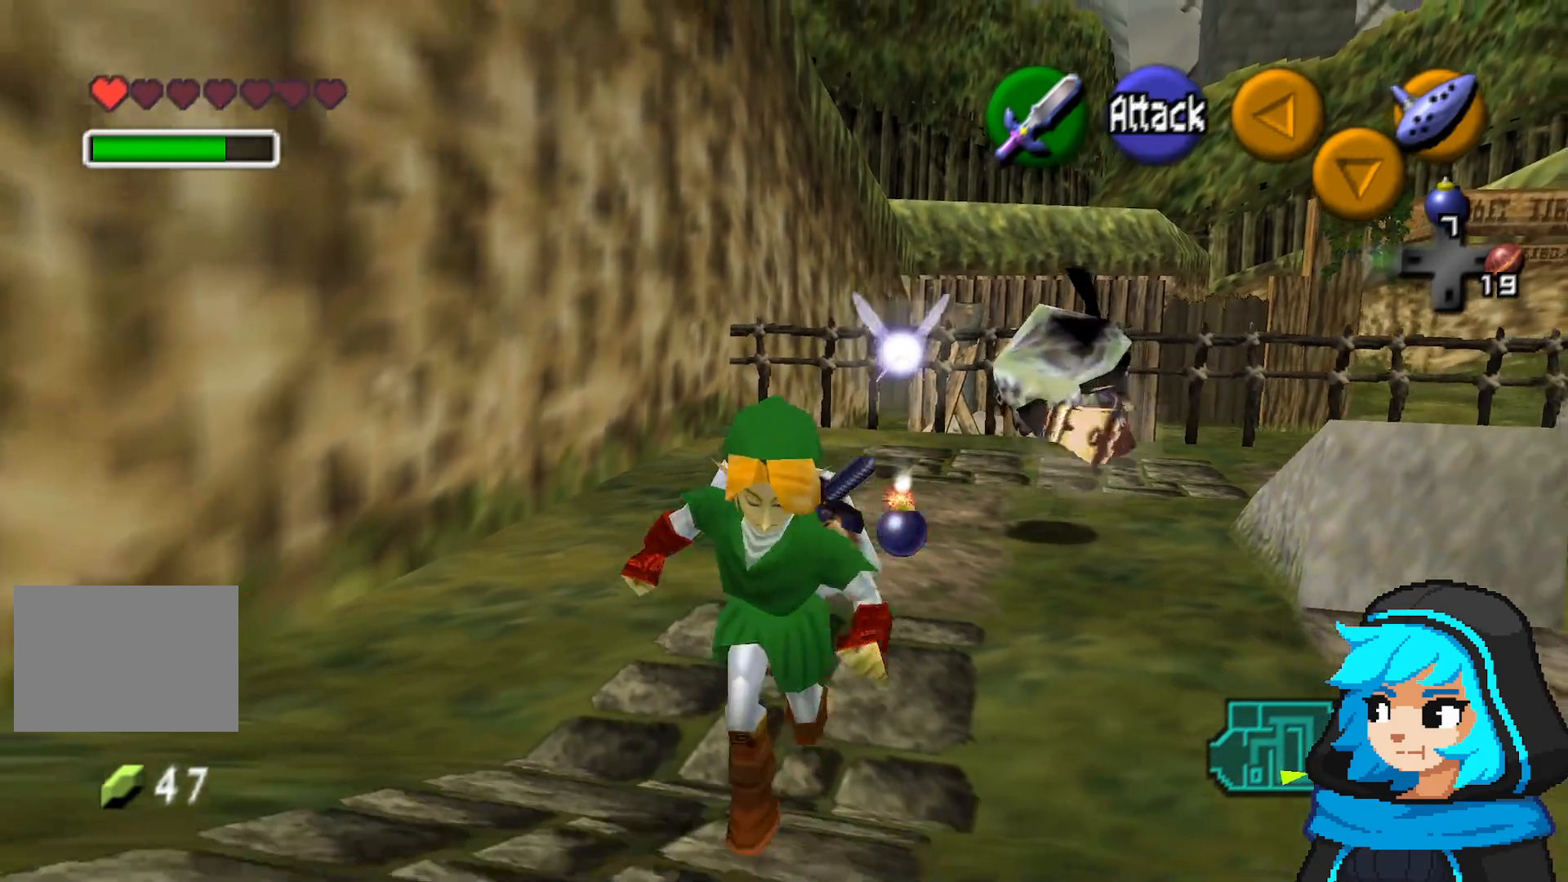
{"dt_ms": 500, "buttons": [], "left_stick": "down", "events": []}
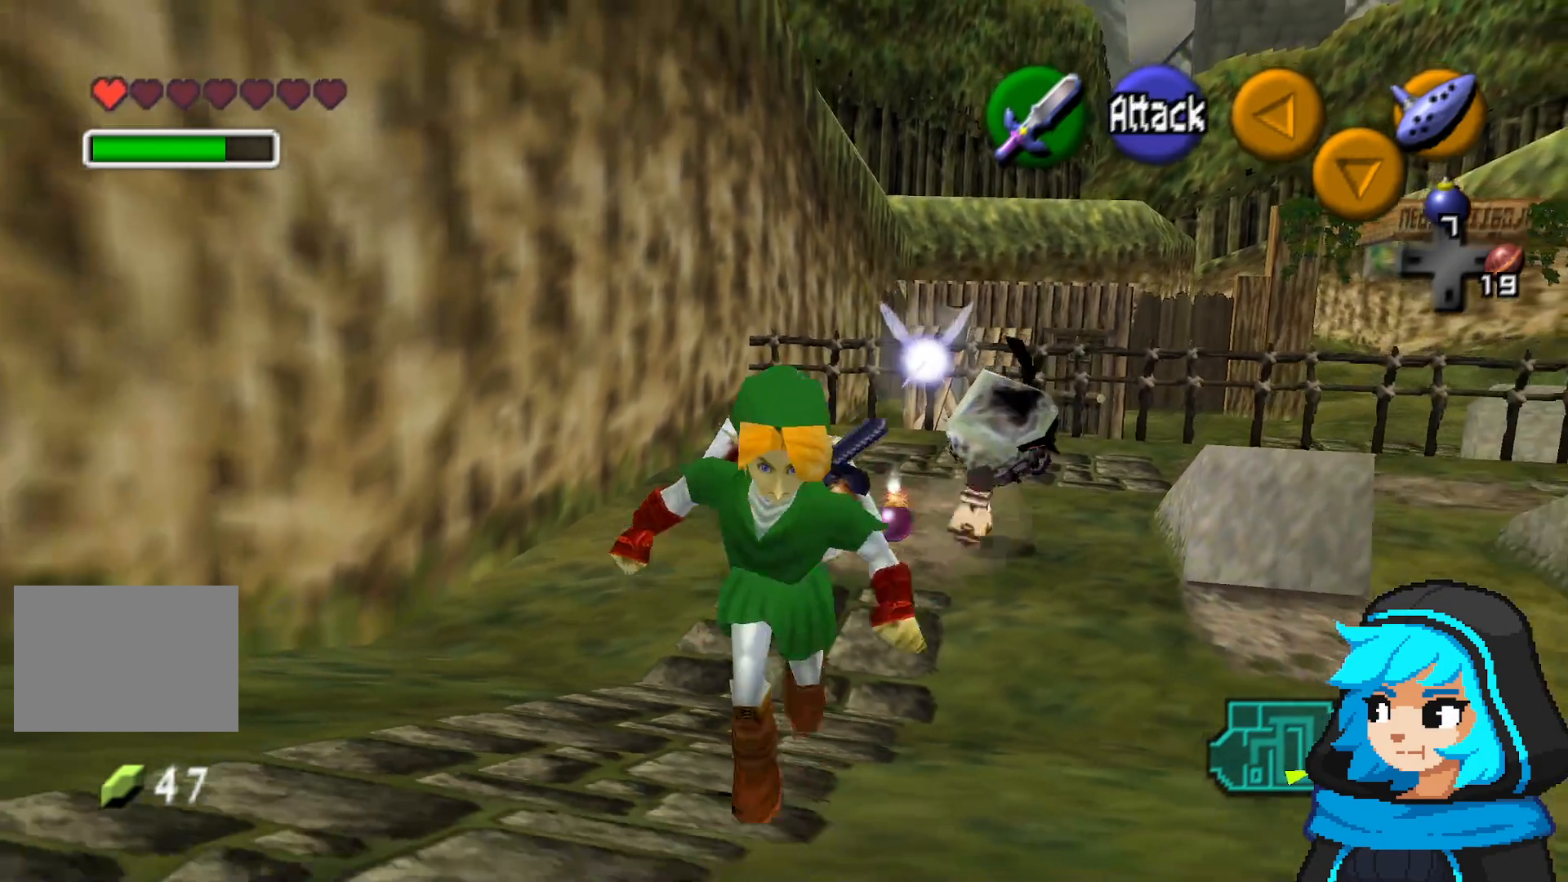
{"dt_ms": 500, "buttons": [], "left_stick": "down", "events": []}
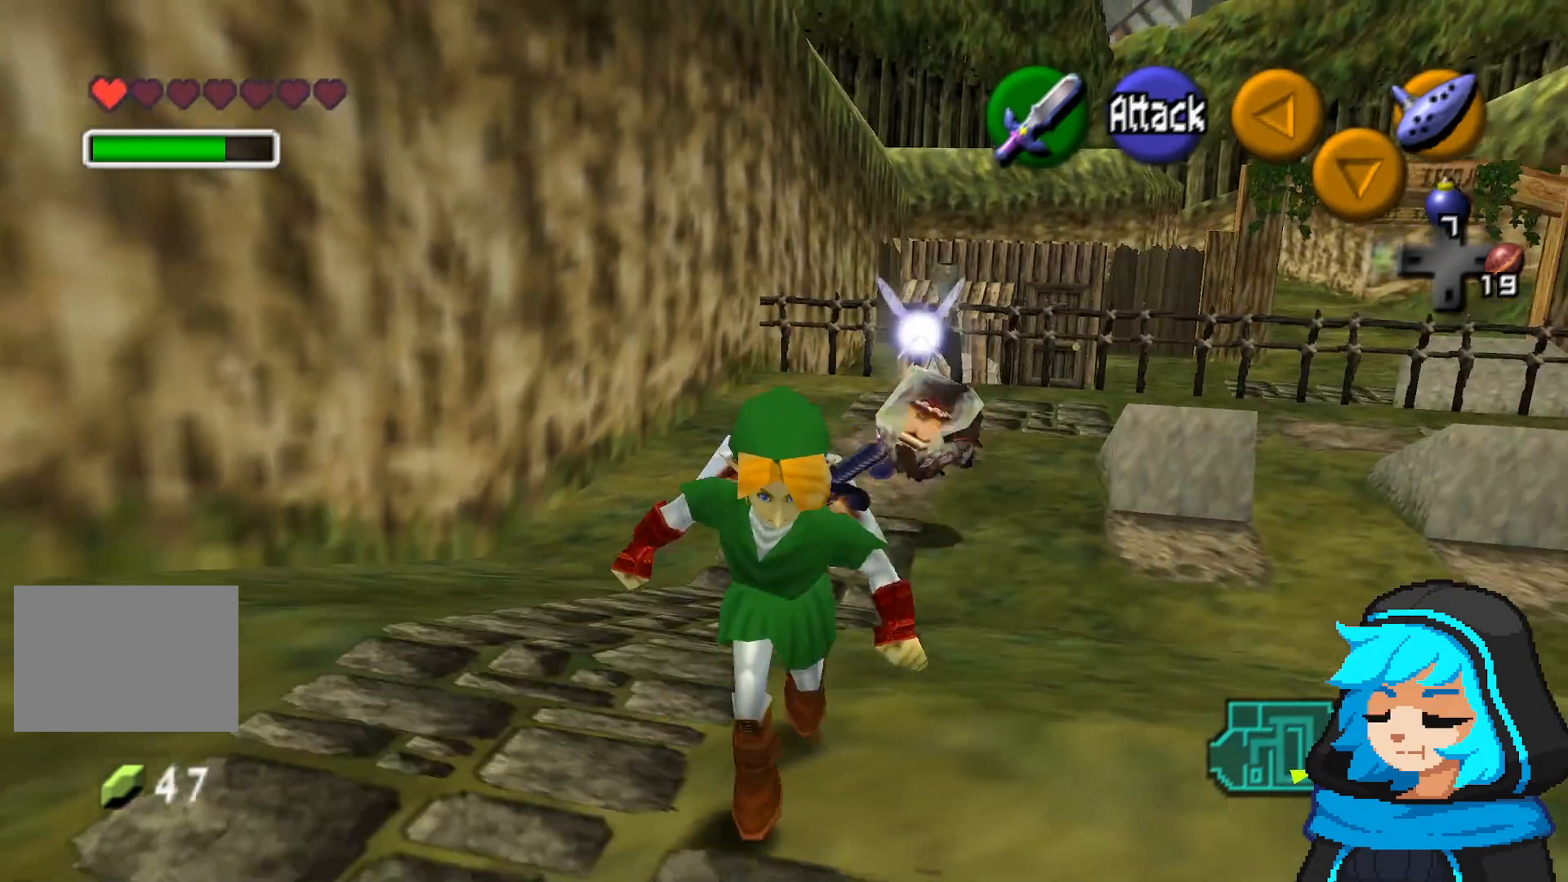
{"dt_ms": 500, "buttons": [], "left_stick": "down", "events": []}
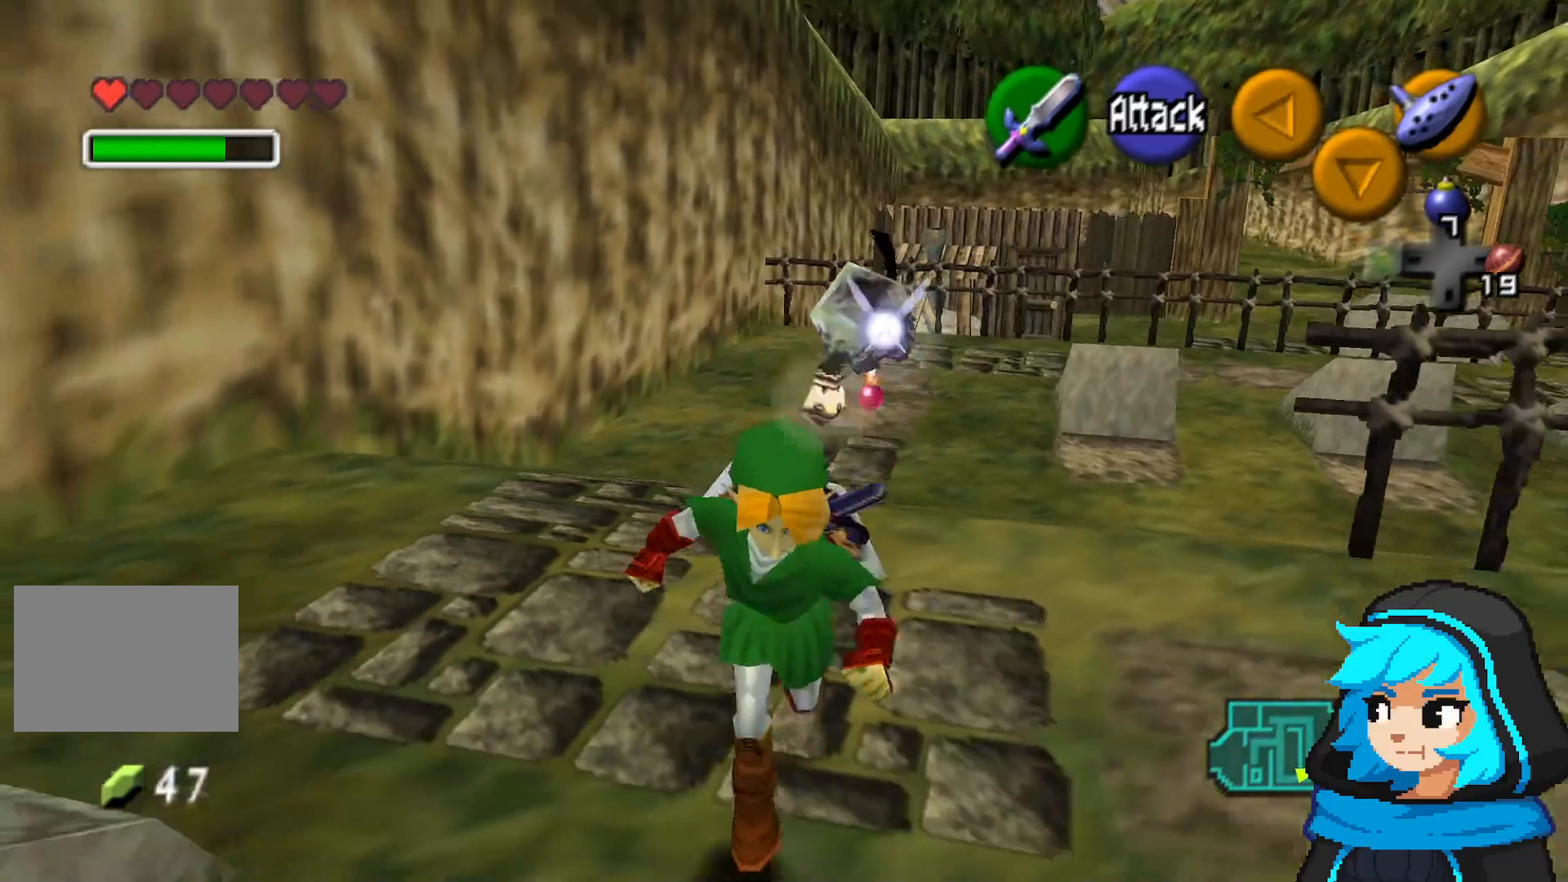
{"dt_ms": 500, "buttons": [], "left_stick": "up-right"}
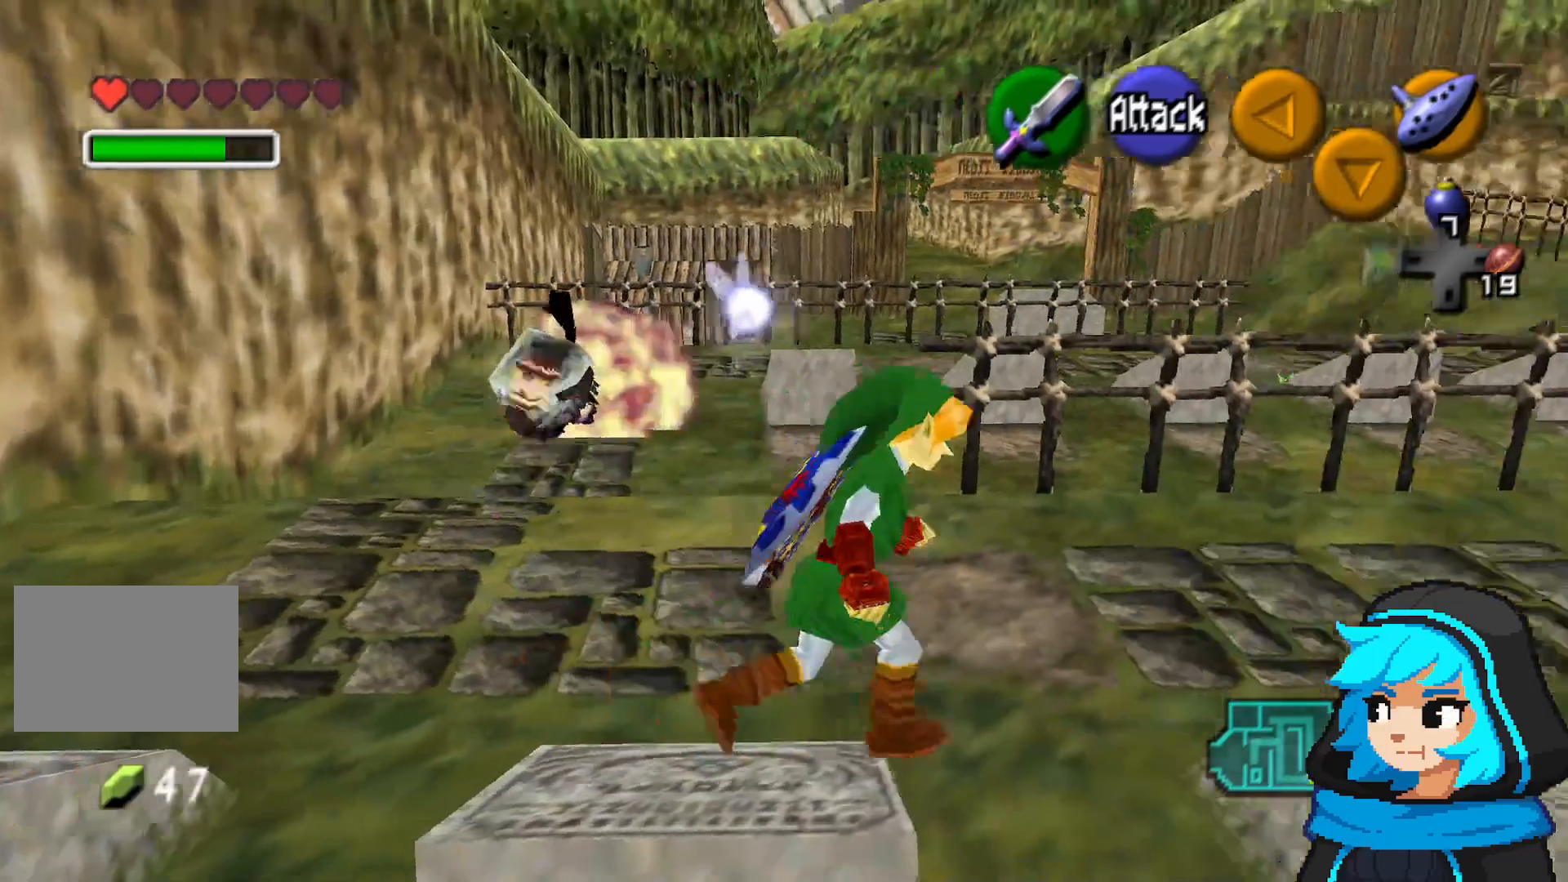
{"dt_ms": 500, "buttons": [], "left_stick": "up", "events": [[217, "left_stick", "right"], [500, "left_stick", "up"]]}
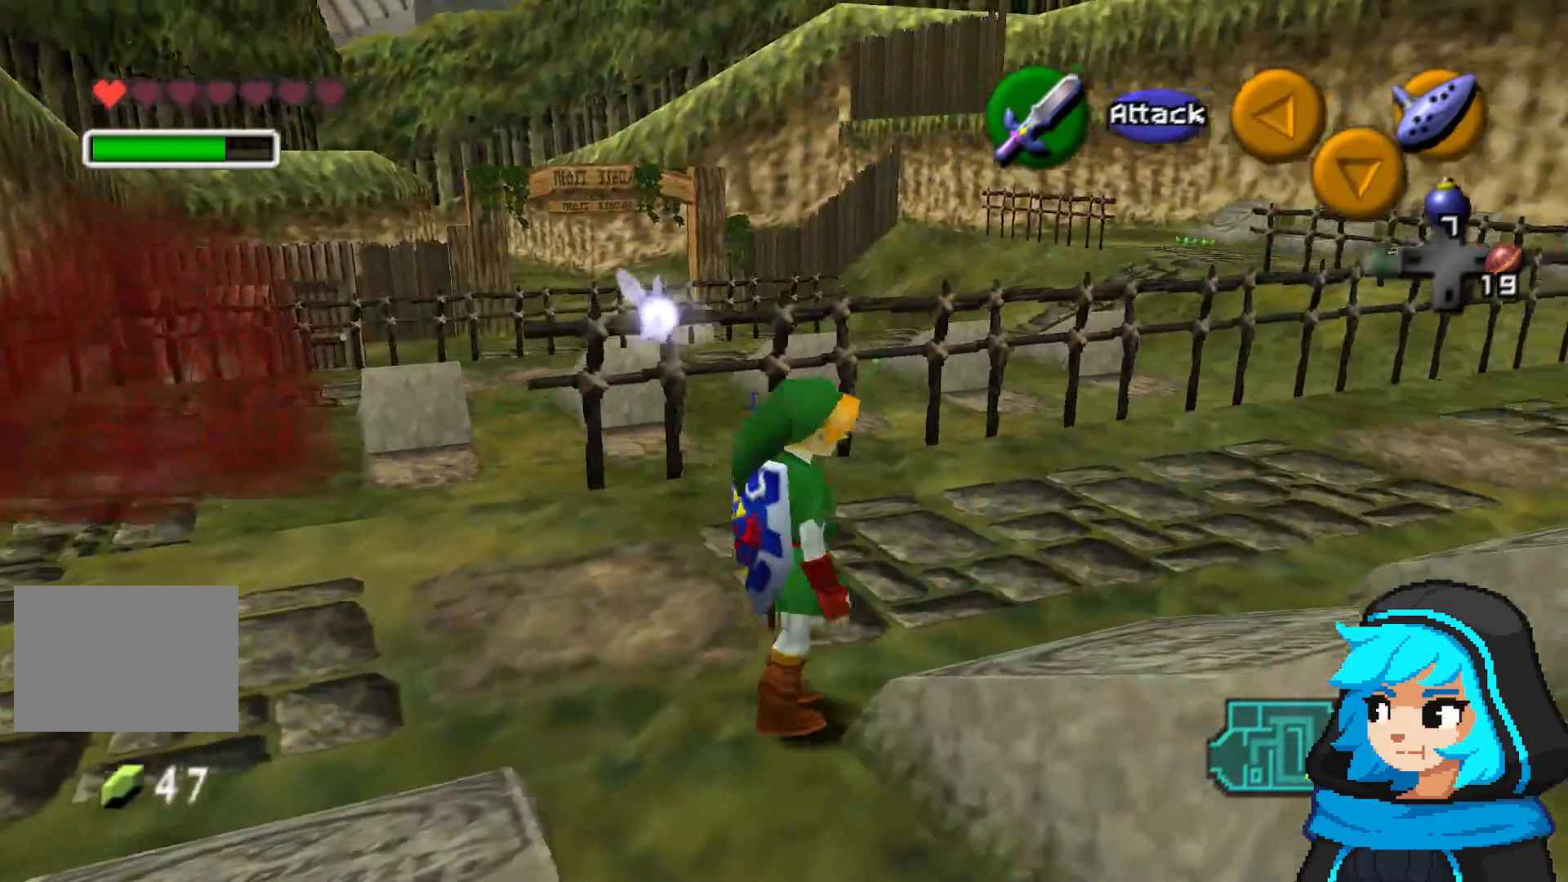
{"dt_ms": 500, "buttons": [], "left_stick": "left"}
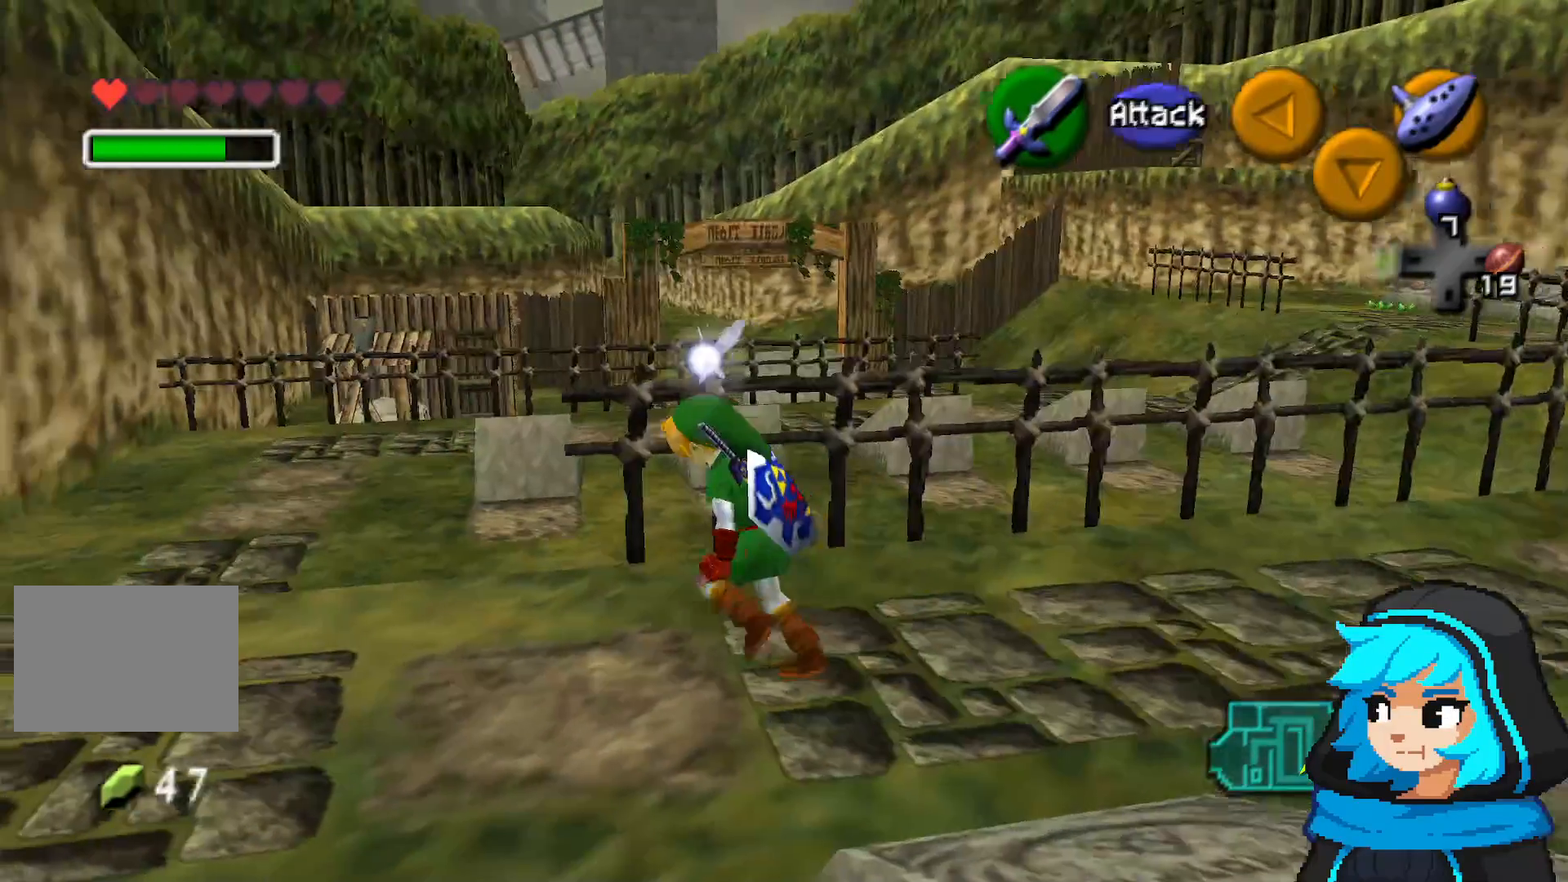
{"dt_ms": 500, "buttons": [], "left_stick": "up", "events": [[17, "left_stick", "up-left"], [417, "left_stick", "up"]]}
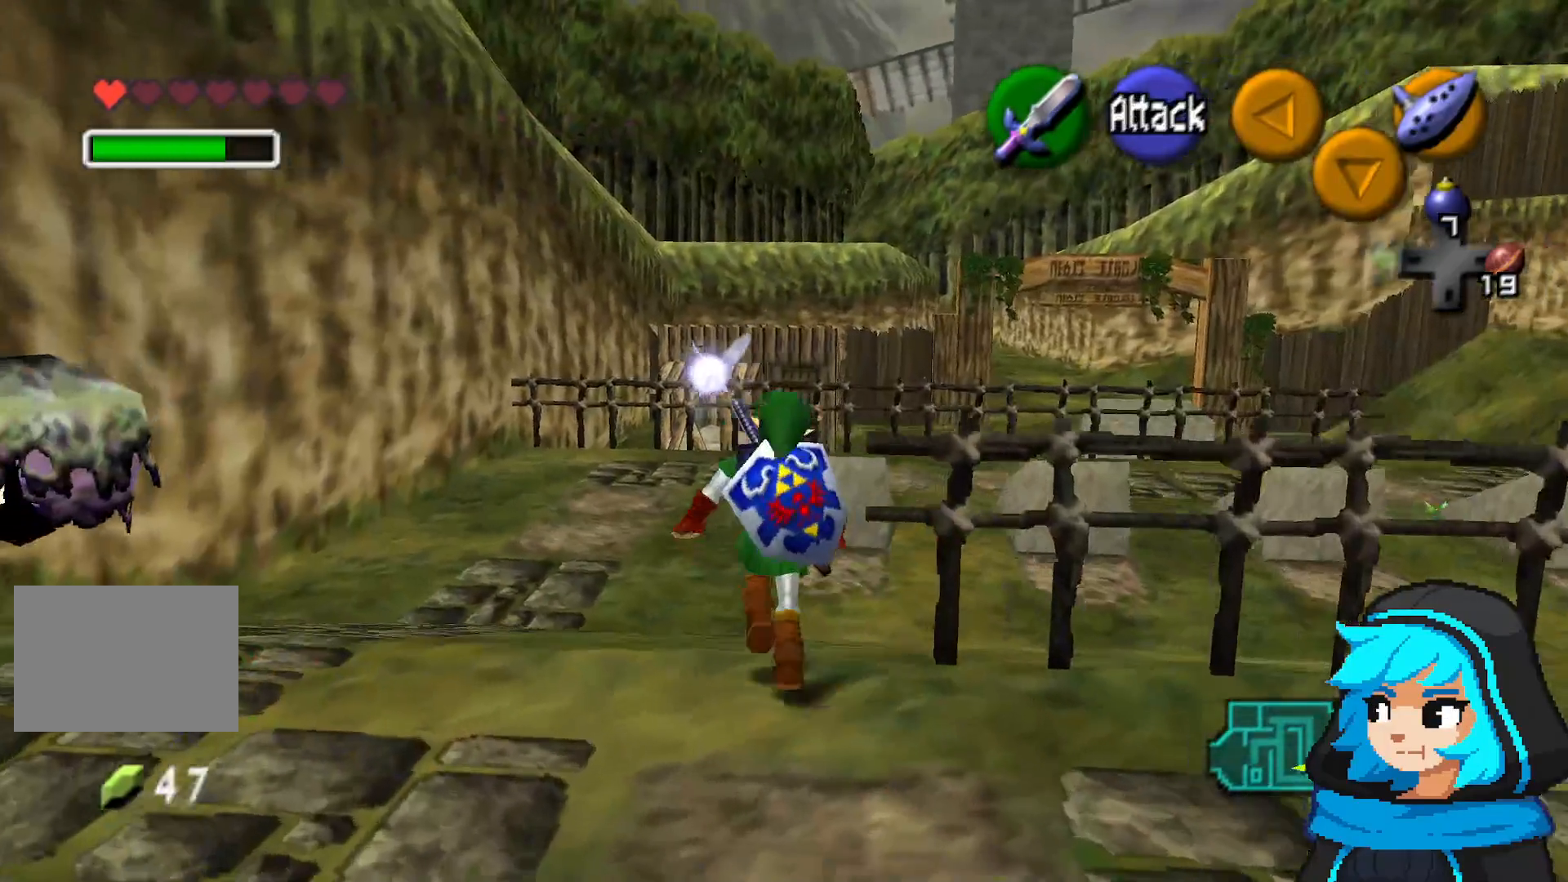
{"dt_ms": 500, "buttons": [], "left_stick": "up", "events": []}
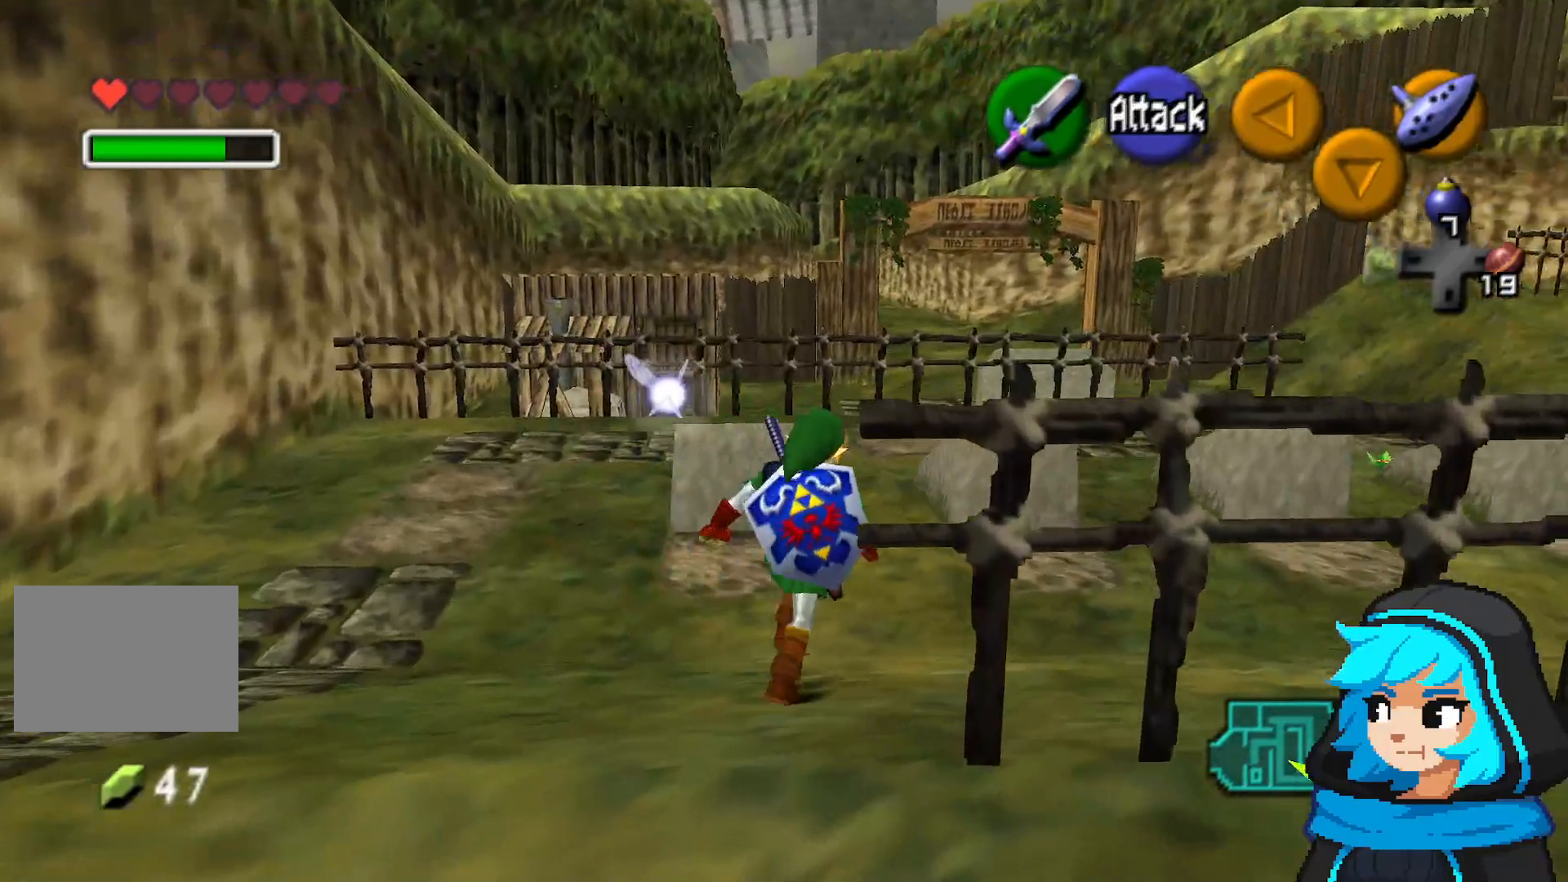
{"dt_ms": 500, "buttons": [], "left_stick": "up", "events": []}
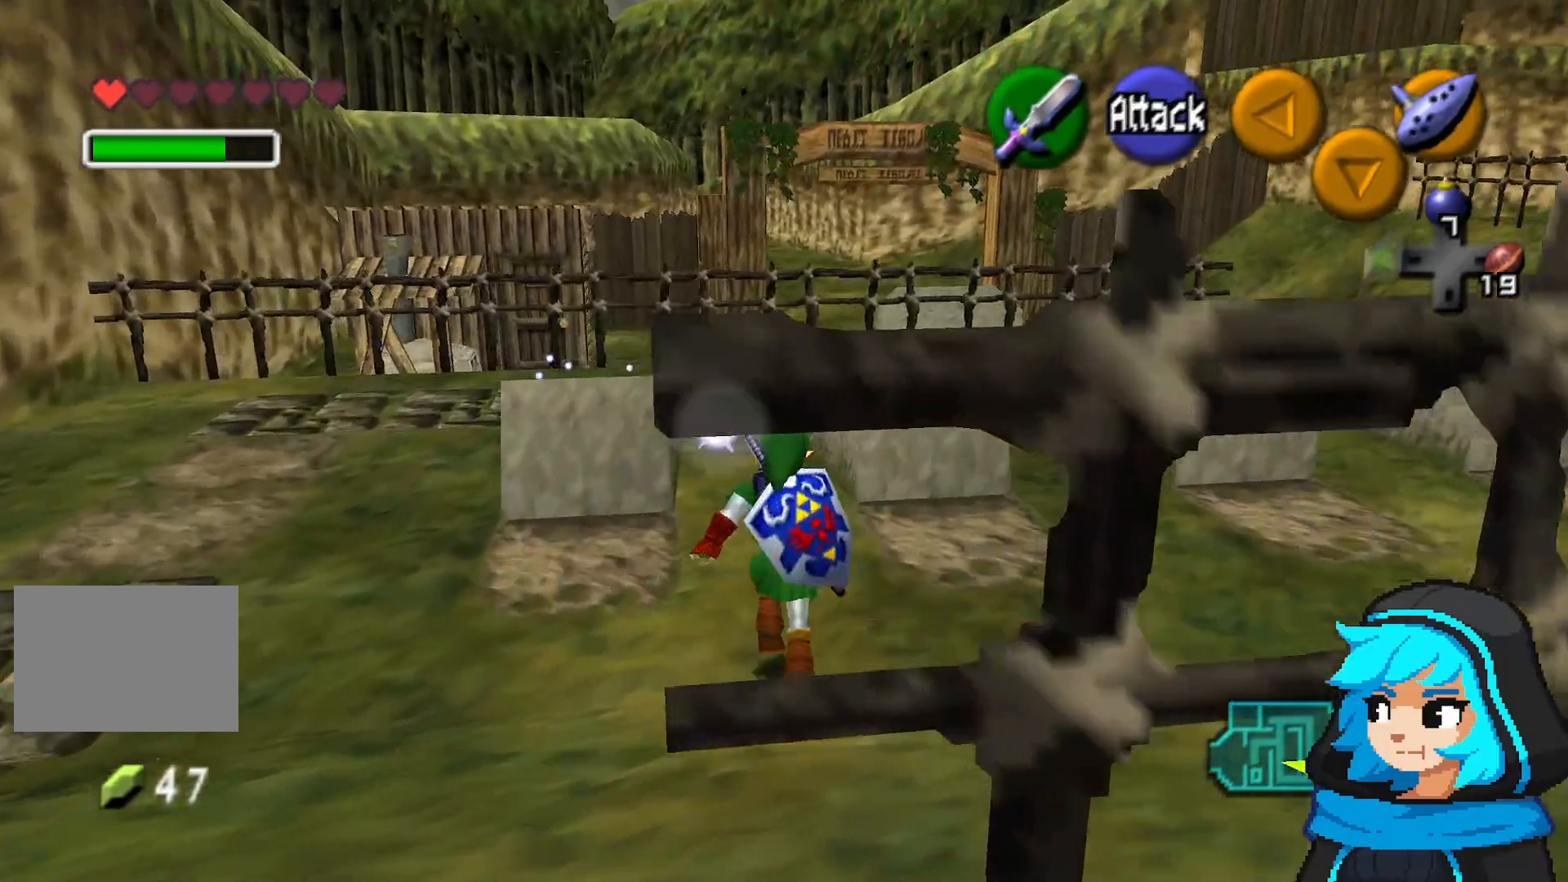
{"dt_ms": 500, "buttons": [], "left_stick": "up", "events": []}
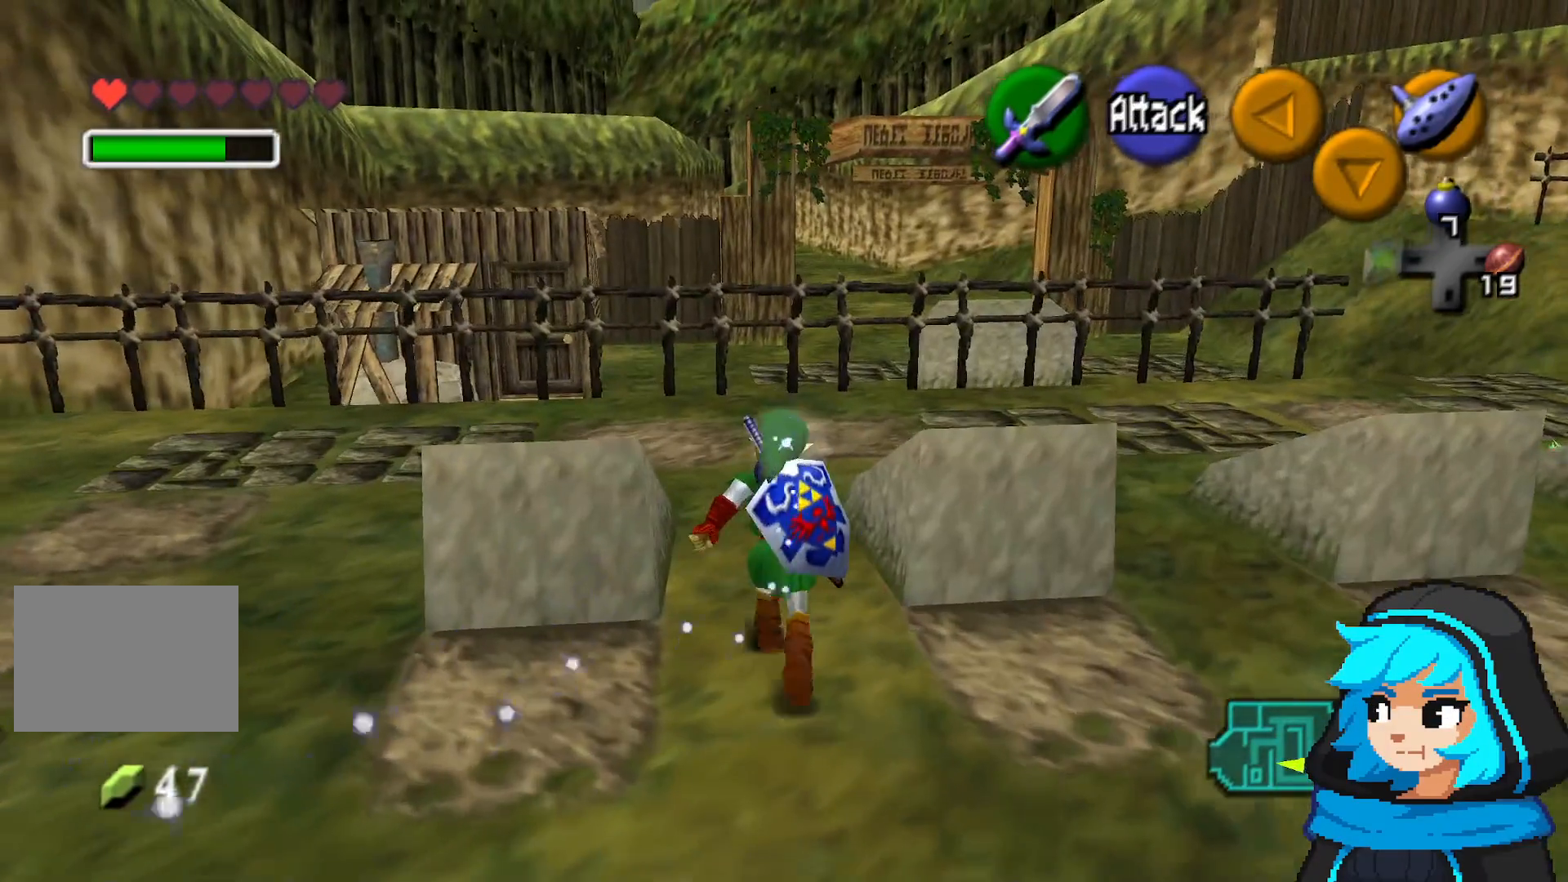
{"dt_ms": 500, "buttons": [], "left_stick": "up", "events": []}
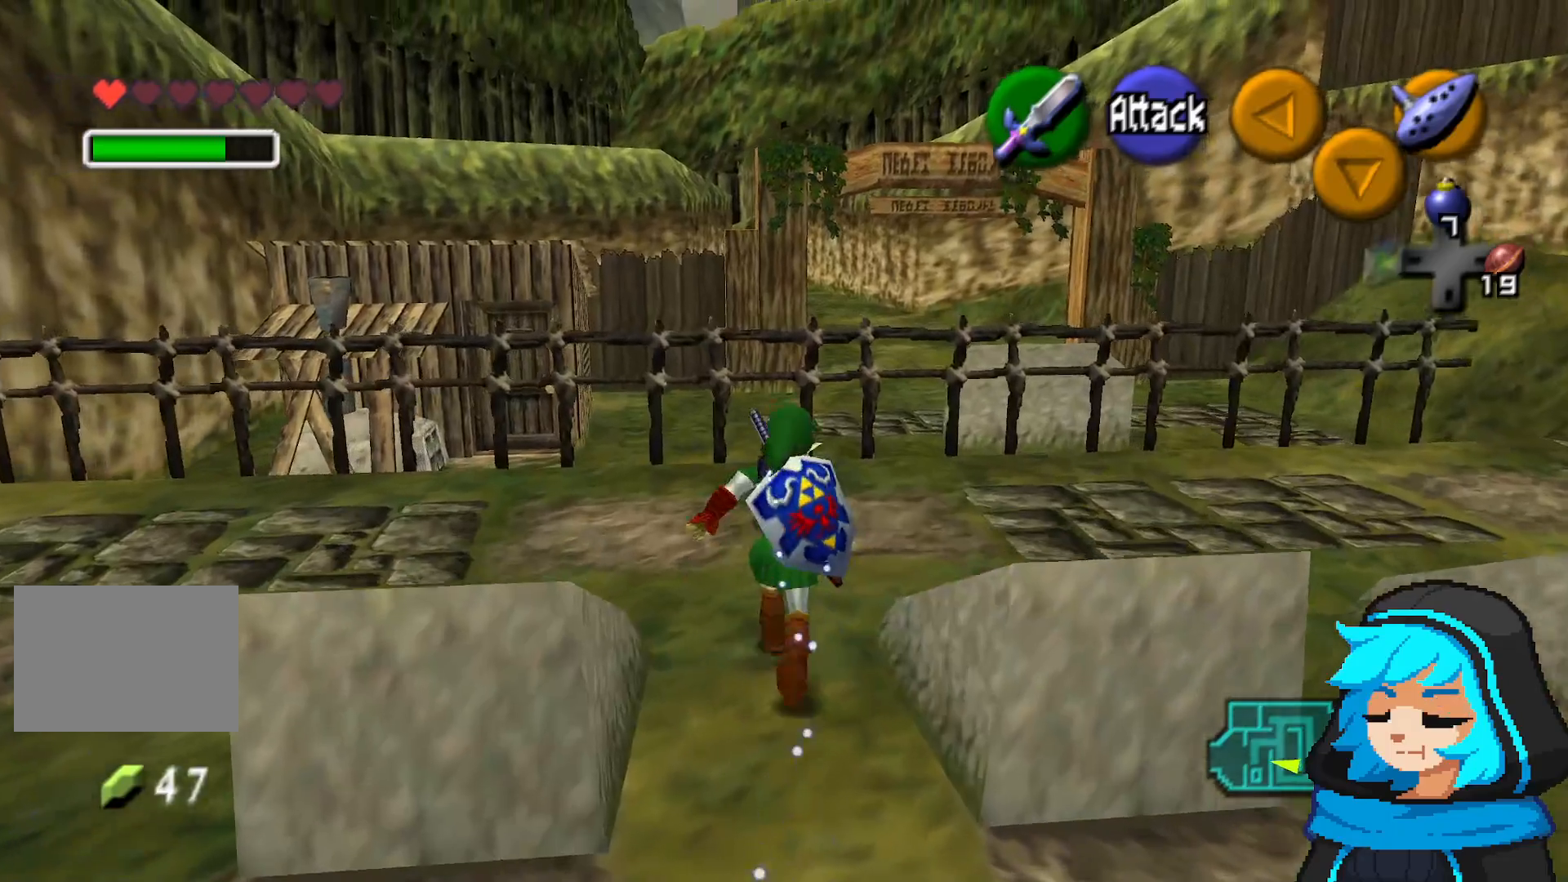
{"dt_ms": 500, "buttons": [], "left_stick": "up-right"}
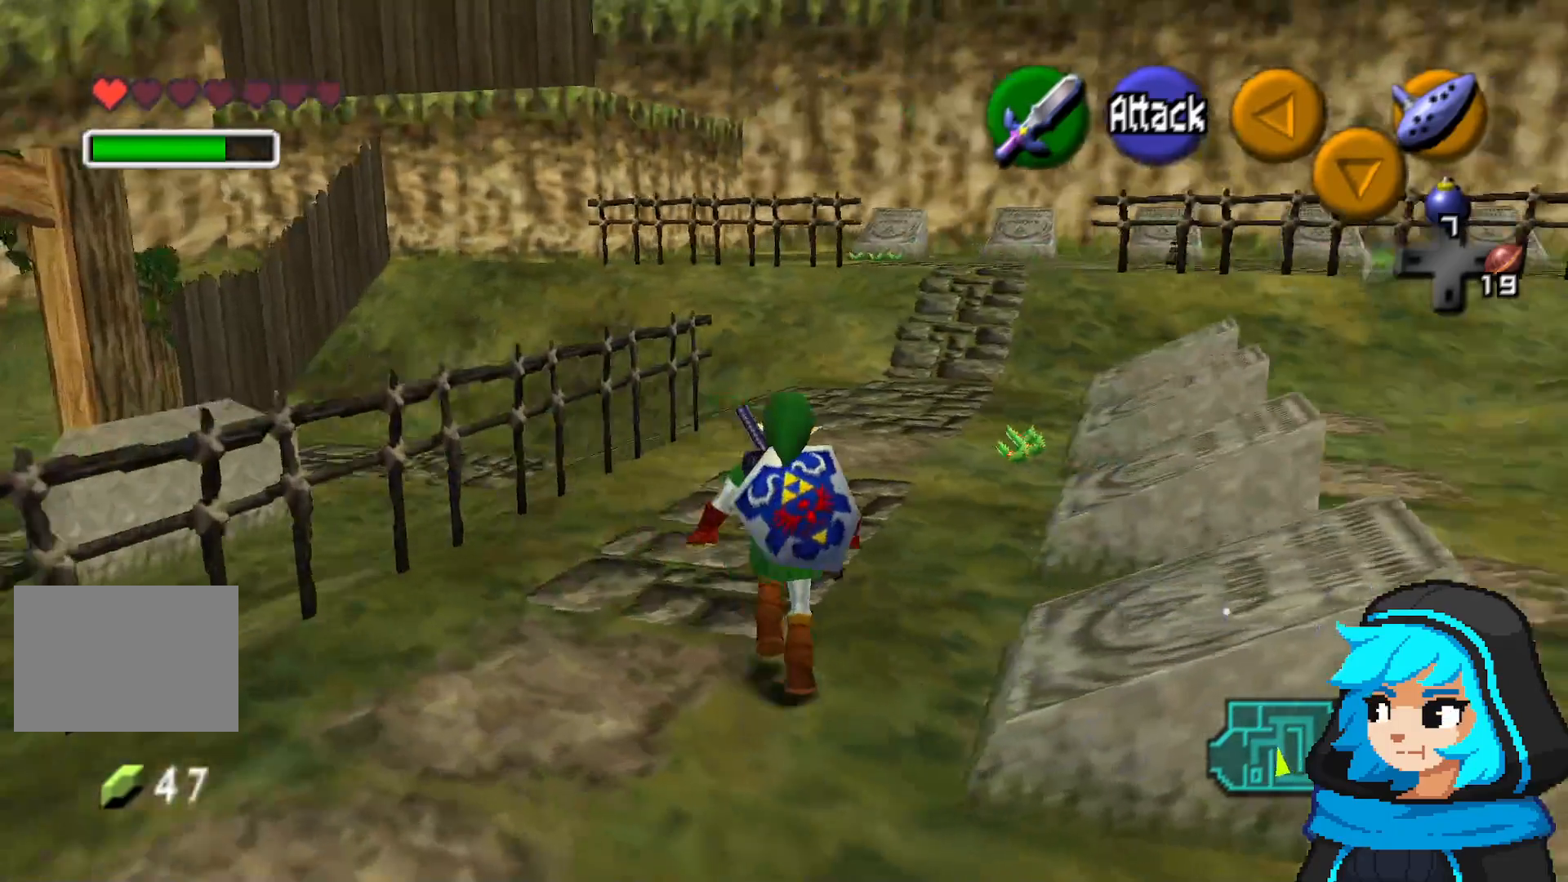
{"dt_ms": 500, "buttons": [], "left_stick": "up", "events": [[67, "left_stick", "up"]]}
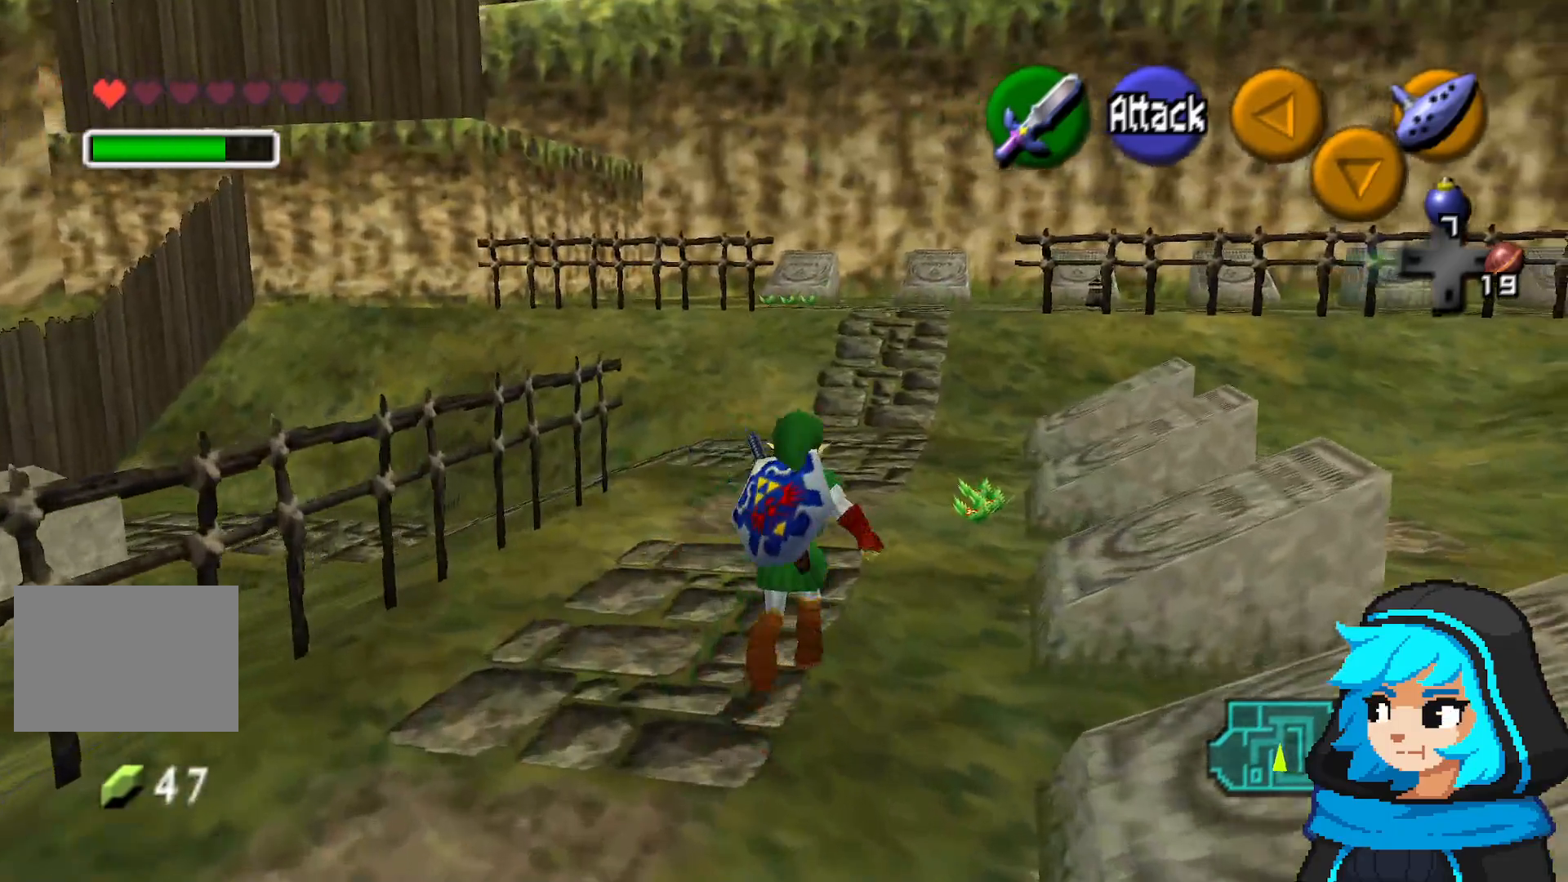
{"dt_ms": 500, "buttons": [], "left_stick": "up", "events": []}